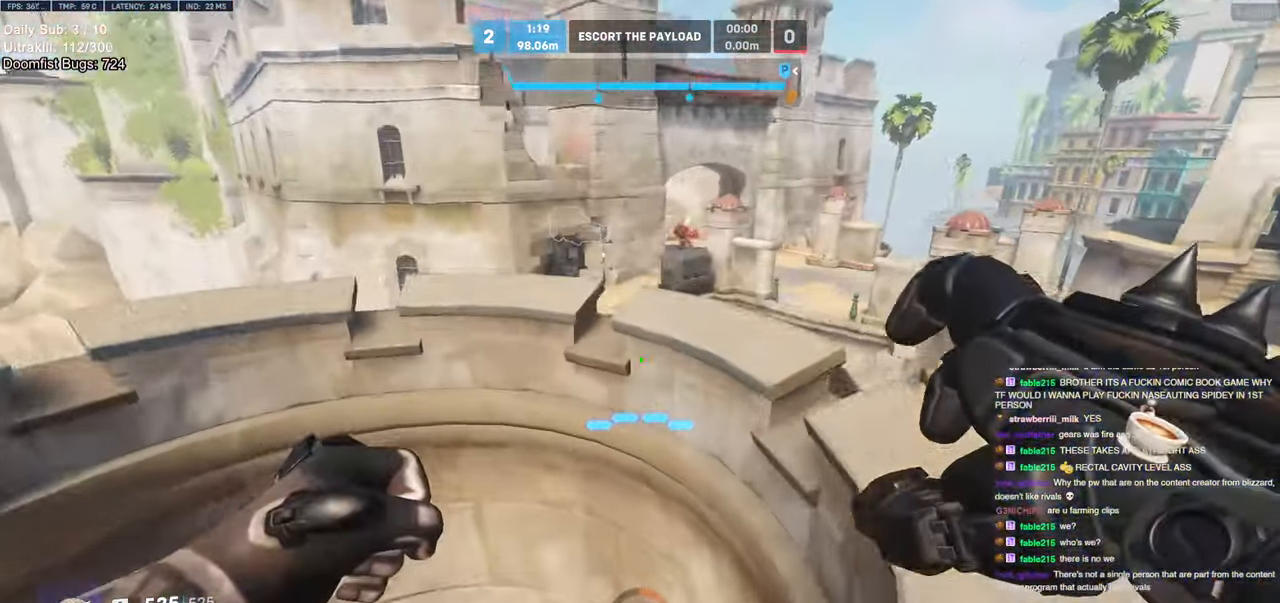
Gameplay with keyboard and mouse; each line is a JSON object with the keys and mouse buttons held at the frame after it. "events" lists presses ("down") and releases ("up") of "a", "ctrl", "d", "e", "f", "melee", "q", "r", "s", "shift", "space", "w", "mouse_left" and "mouse_right" between this image and that frame as [ms after this image, input, new state], when the widget could be followed in between. "mouse_left", "mouse_right" = the "left", "right" buttons of the "mouse" list. No other keys are recorded. Mouse movement is not recorded. Key names are as the overlay labels them; some are game actions (e.g. jump) rather than physical keys.
{"keys": ["a", "w"], "mouse": [], "events": [[150, "s", "up"], [383, "w", "down"], [433, "a", "down"], [433, "d", "up"]]}
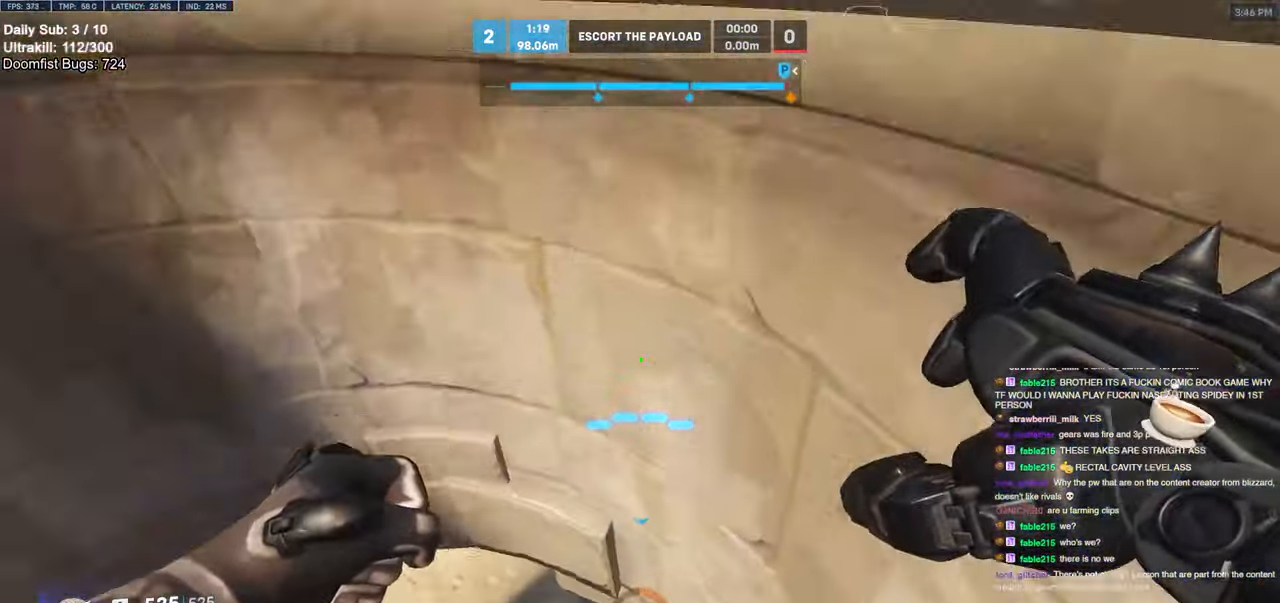
{"keys": ["a", "w"], "mouse": [], "events": []}
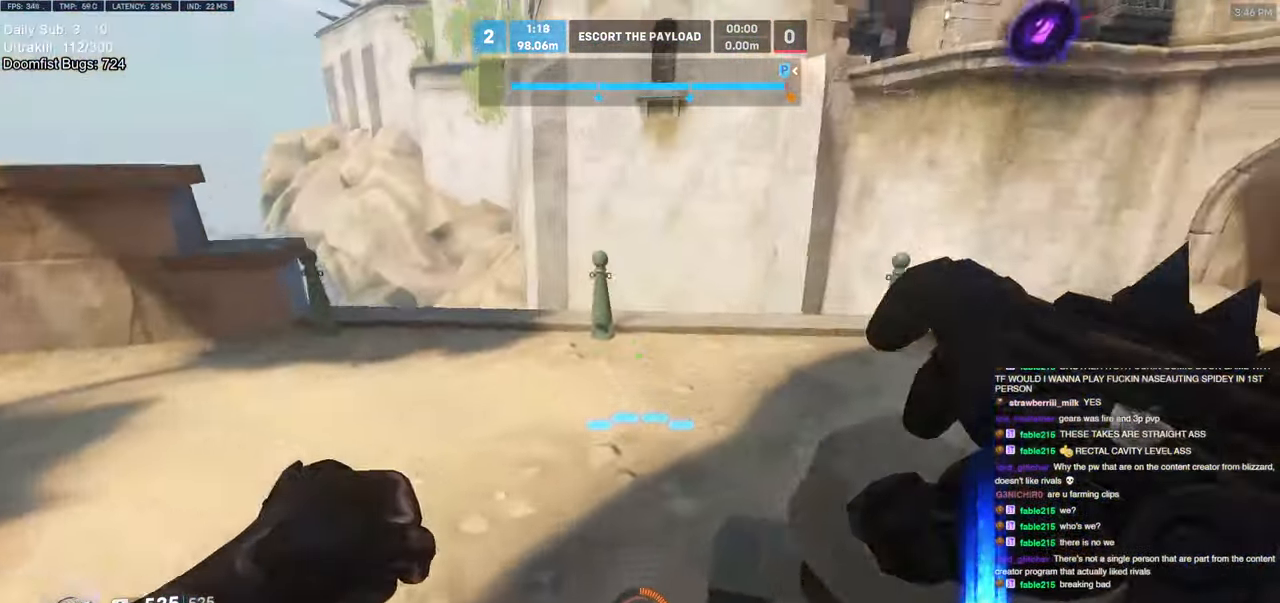
{"keys": ["a", "w"], "mouse": [], "events": []}
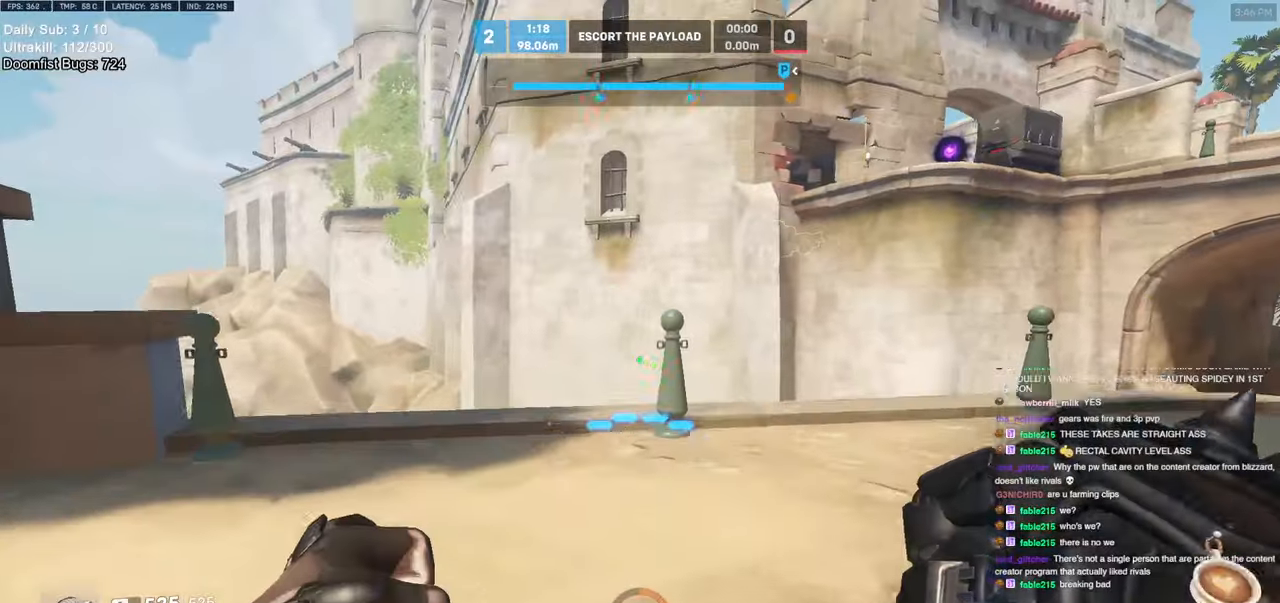
{"keys": ["a", "w"], "mouse": [], "events": []}
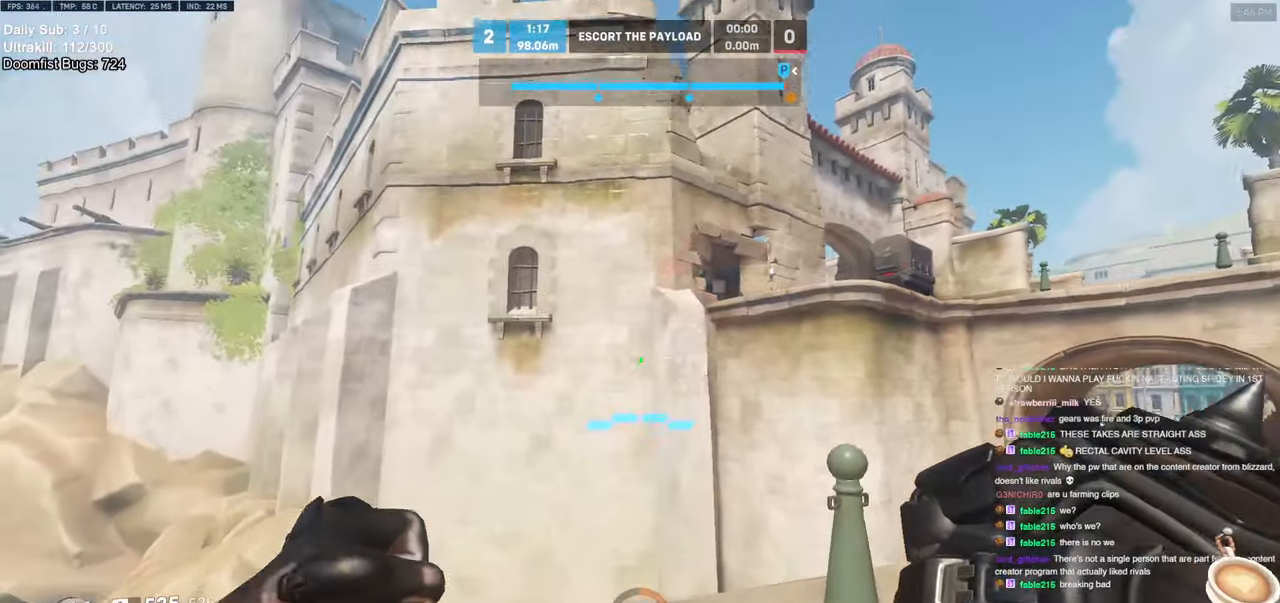
{"keys": ["space", "w"], "mouse": [], "events": [[266, "a", "up"], [450, "space", "down"]]}
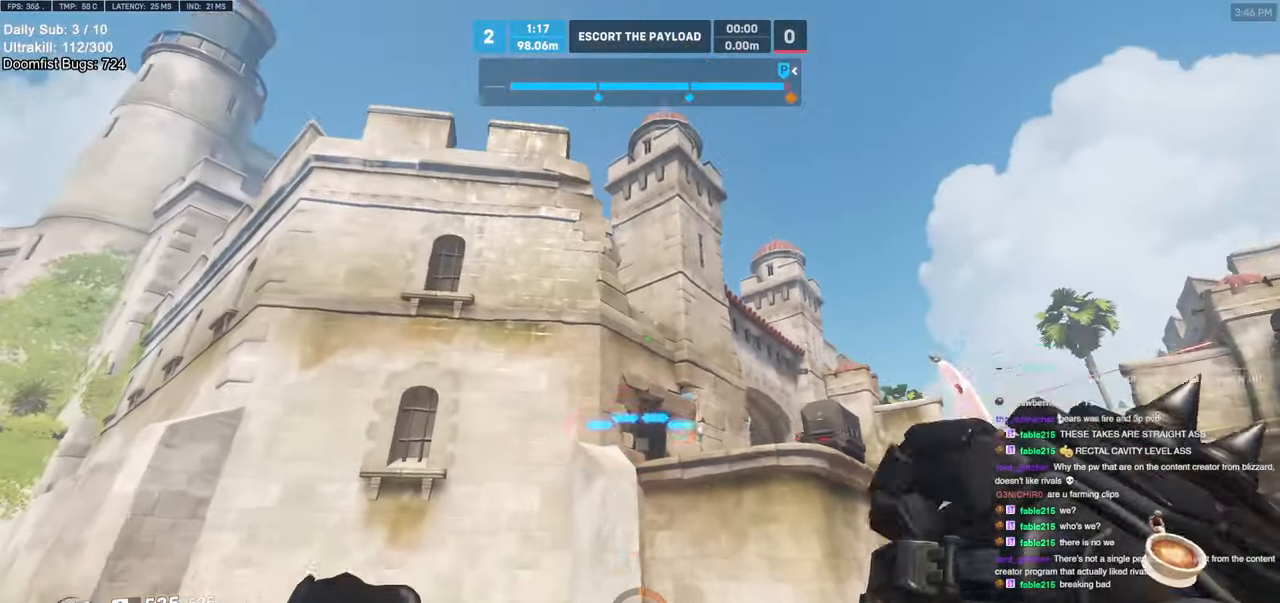
{"keys": ["e", "w"], "mouse": [], "events": [[83, "space", "up"], [466, "e", "down"]]}
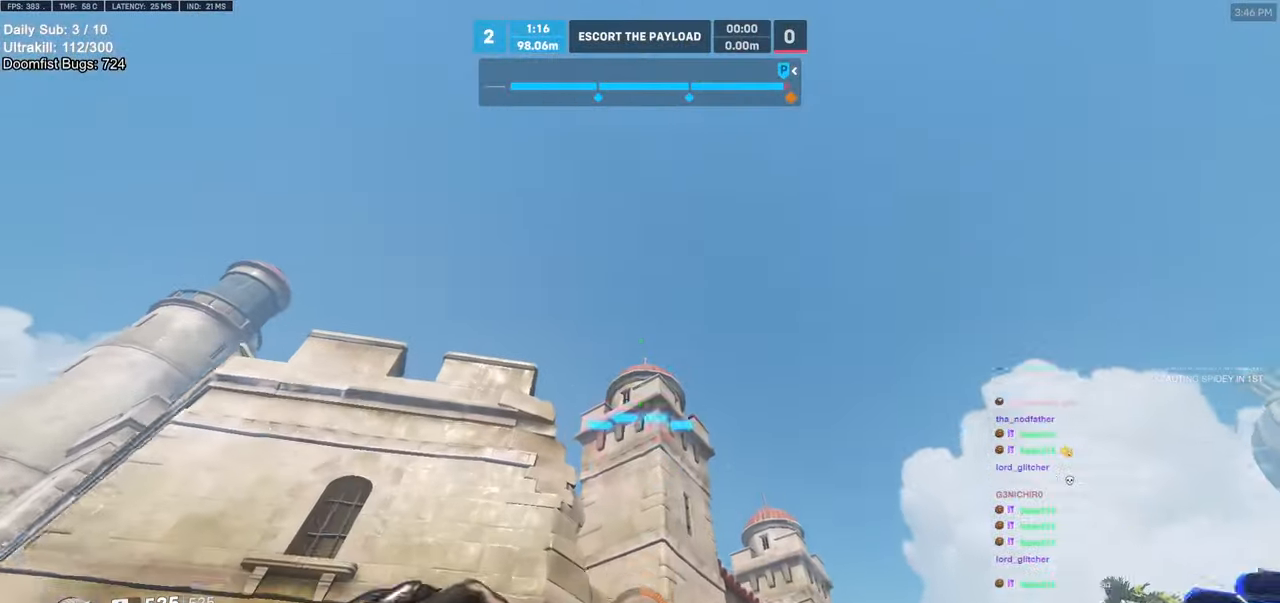
{"keys": ["w"], "mouse": [], "events": [[50, "e", "up"]]}
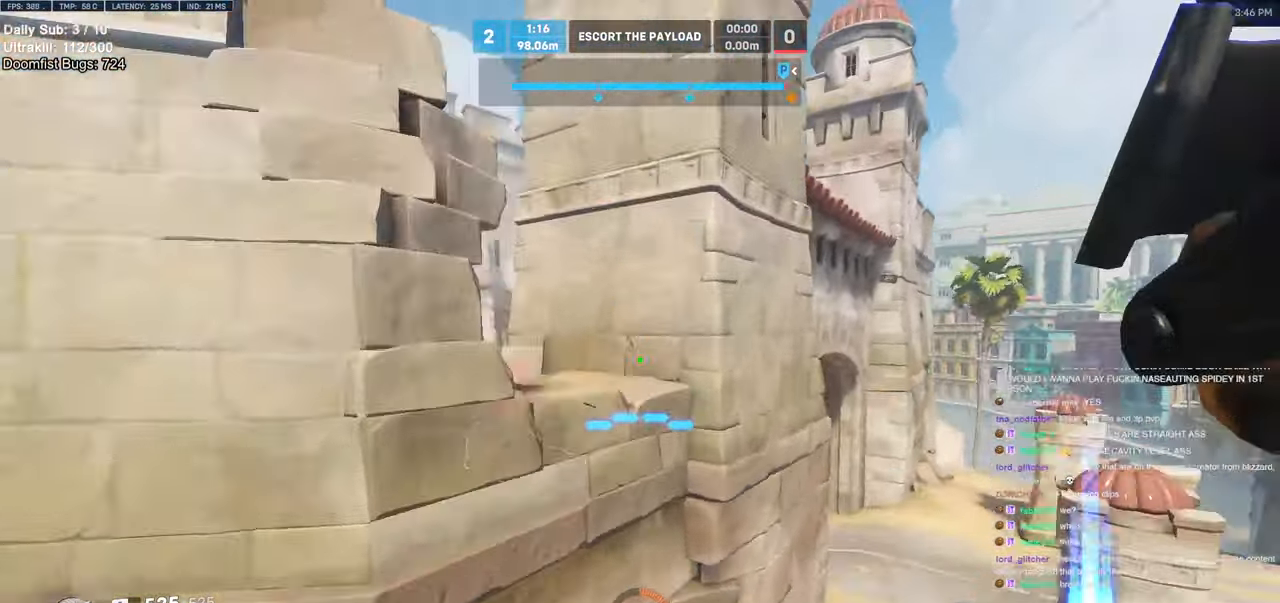
{"keys": ["w"], "mouse": [], "events": []}
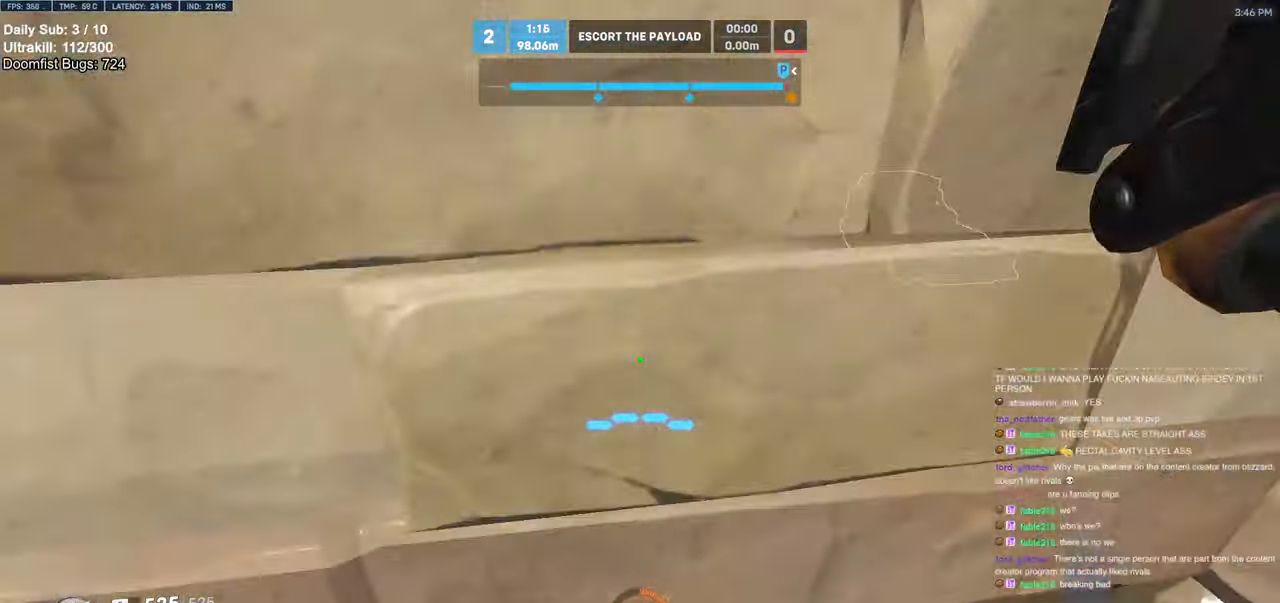
{"keys": ["d", "w"], "mouse": [], "events": [[83, "e", "down"], [183, "e", "up"], [316, "d", "down"]]}
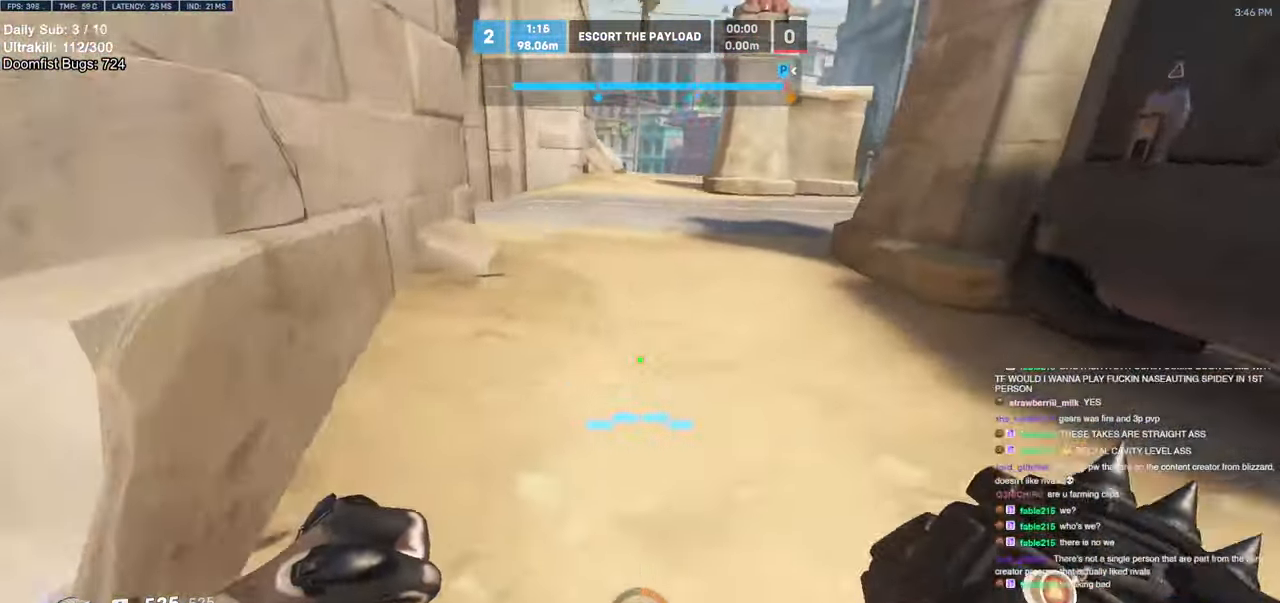
{"keys": ["d", "w"], "mouse": [], "events": [[100, "d", "up"], [250, "d", "down"]]}
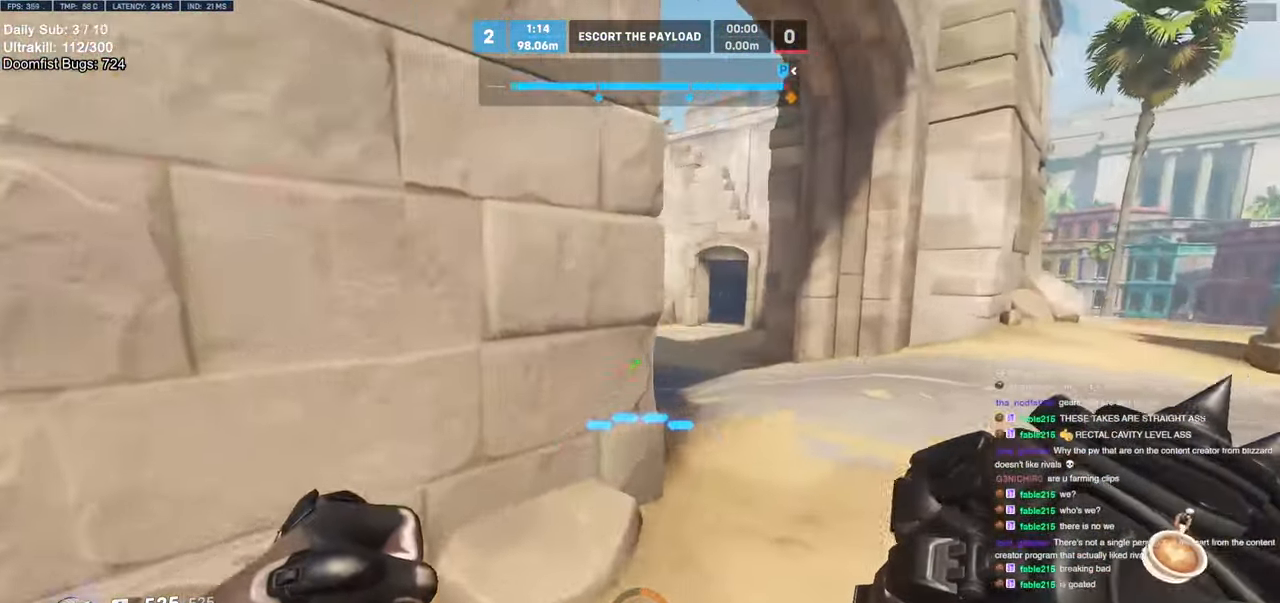
{"keys": ["d", "w"], "mouse": ["right"], "events": [[33, "ctrl", "down"], [300, "mouse_right", "down"], [400, "ctrl", "up"]]}
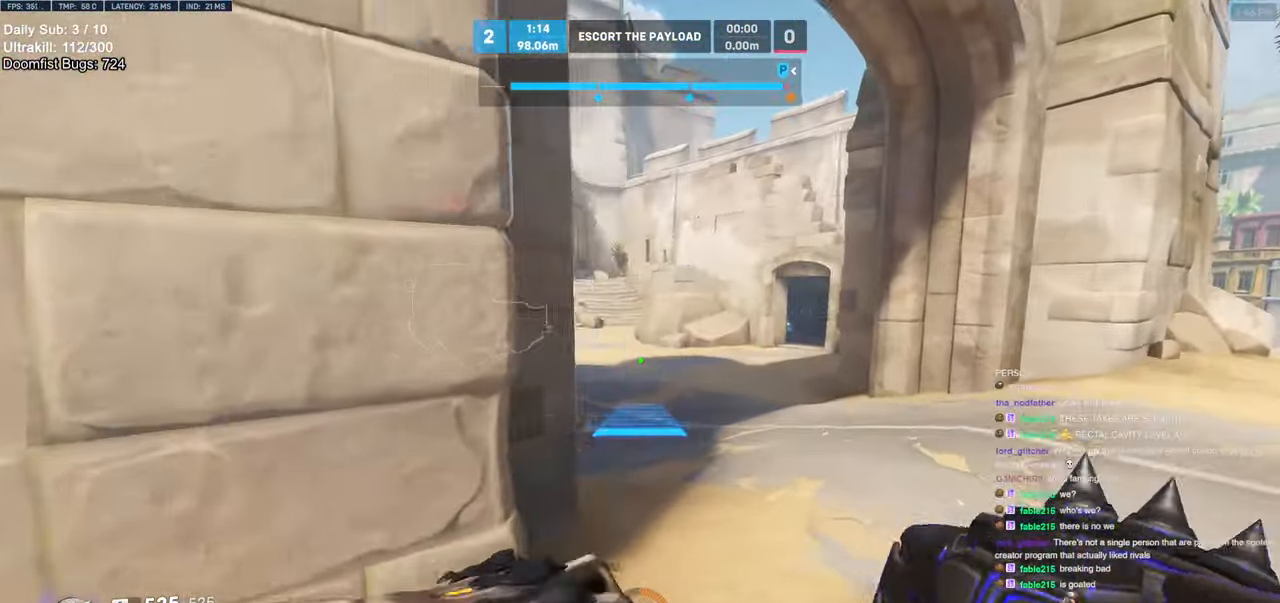
{"keys": ["w"], "mouse": [], "events": [[183, "d", "up"], [183, "mouse_right", "up"], [366, "space", "down"], [416, "space", "up"]]}
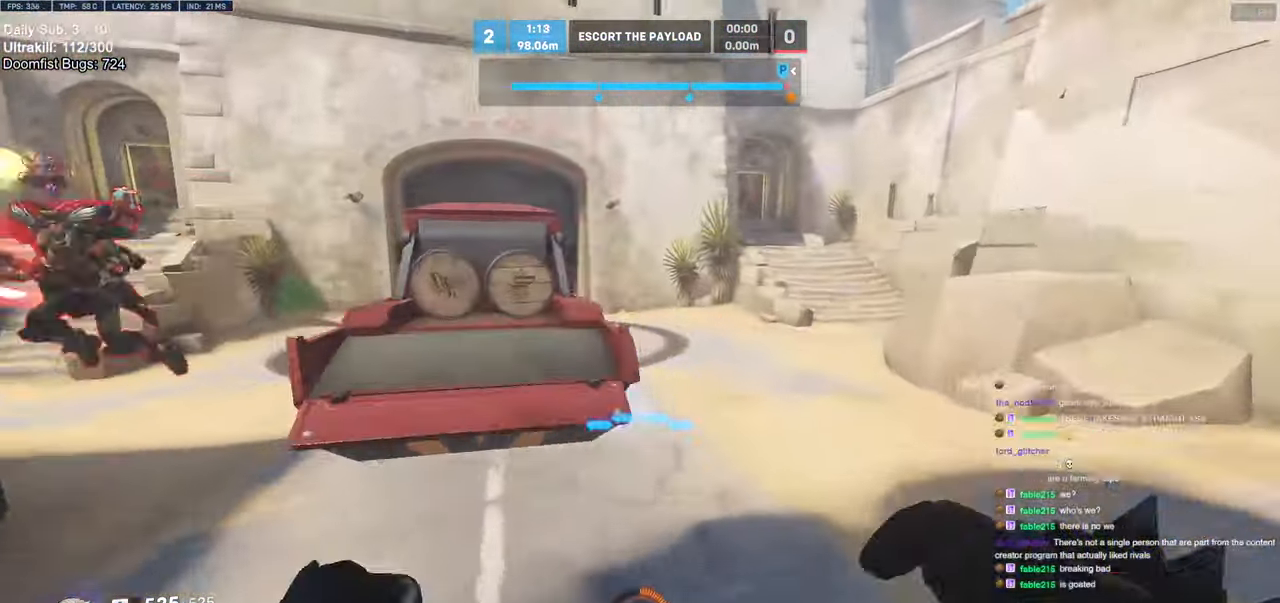
{"keys": ["d", "w"], "mouse": [], "events": [[100, "d", "down"], [200, "d", "up"], [383, "d", "down"]]}
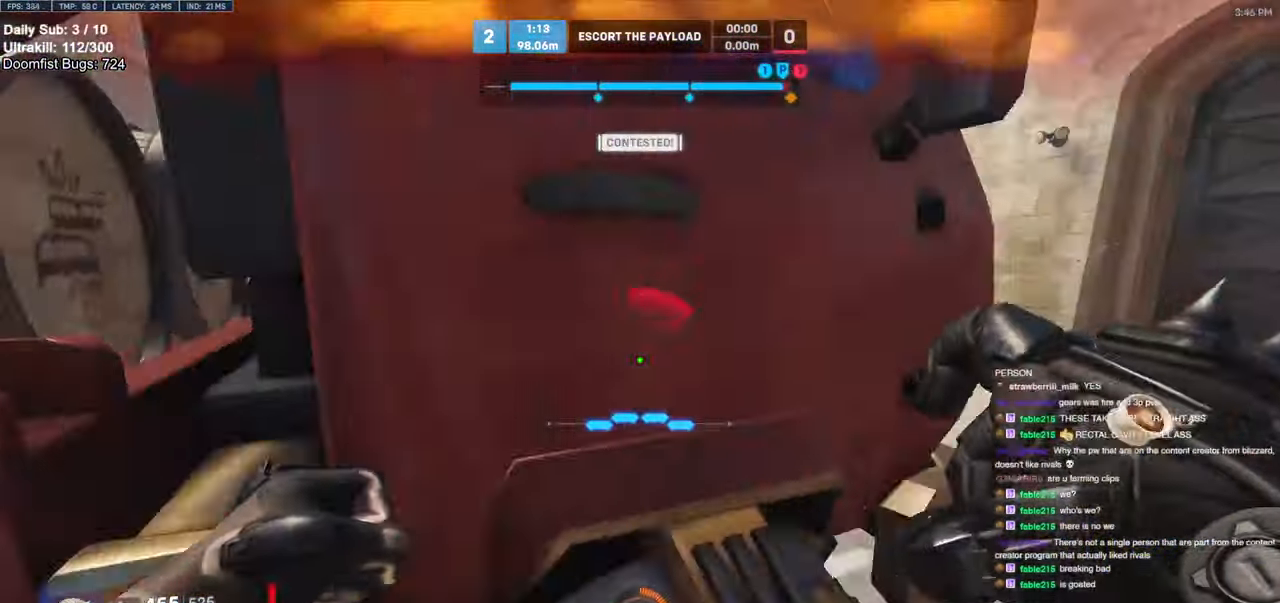
{"keys": ["d"], "mouse": [], "events": [[116, "a", "down"], [166, "d", "up"], [266, "w", "up"], [400, "d", "down"], [450, "a", "up"]]}
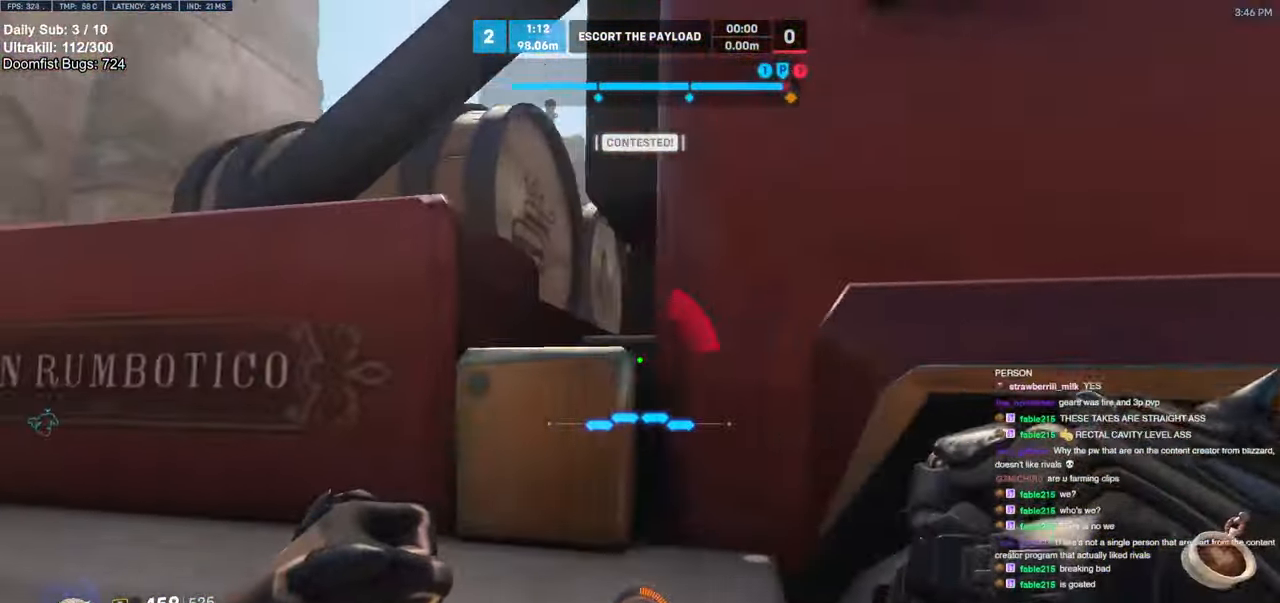
{"keys": ["a"], "mouse": [], "events": [[33, "a", "down"], [33, "d", "up"], [133, "a", "up"], [183, "d", "down"], [233, "d", "up"], [266, "a", "down"]]}
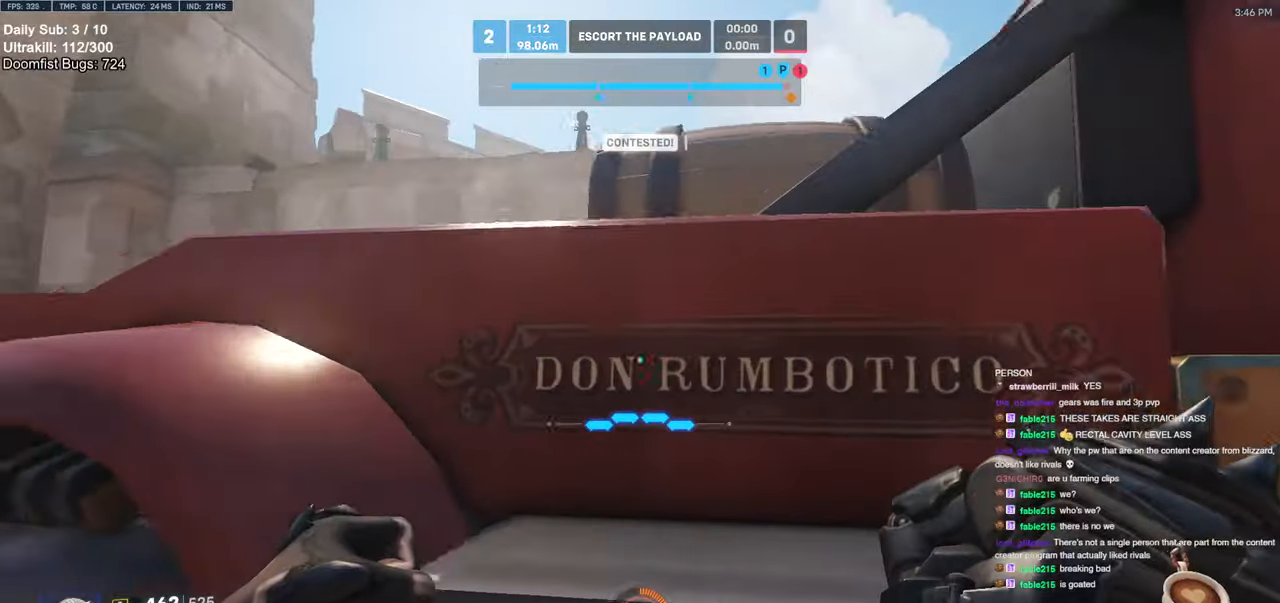
{"keys": ["a"], "mouse": [], "events": [[283, "w", "down"], [433, "w", "up"]]}
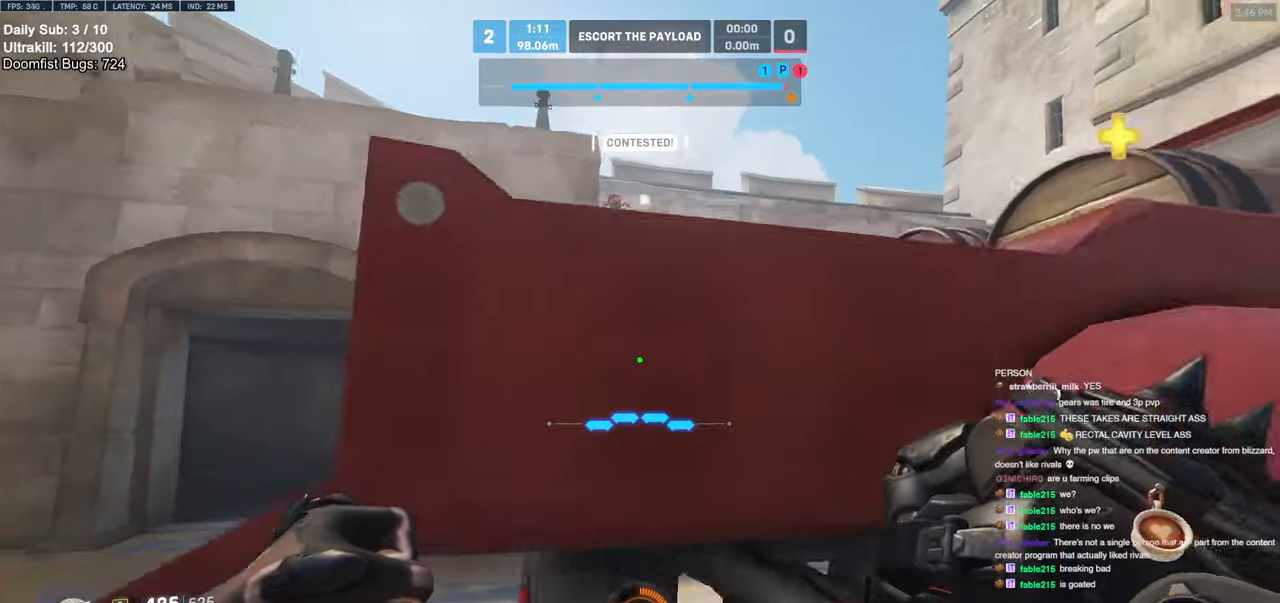
{"keys": ["a", "w"], "mouse": [], "events": [[266, "w", "down"]]}
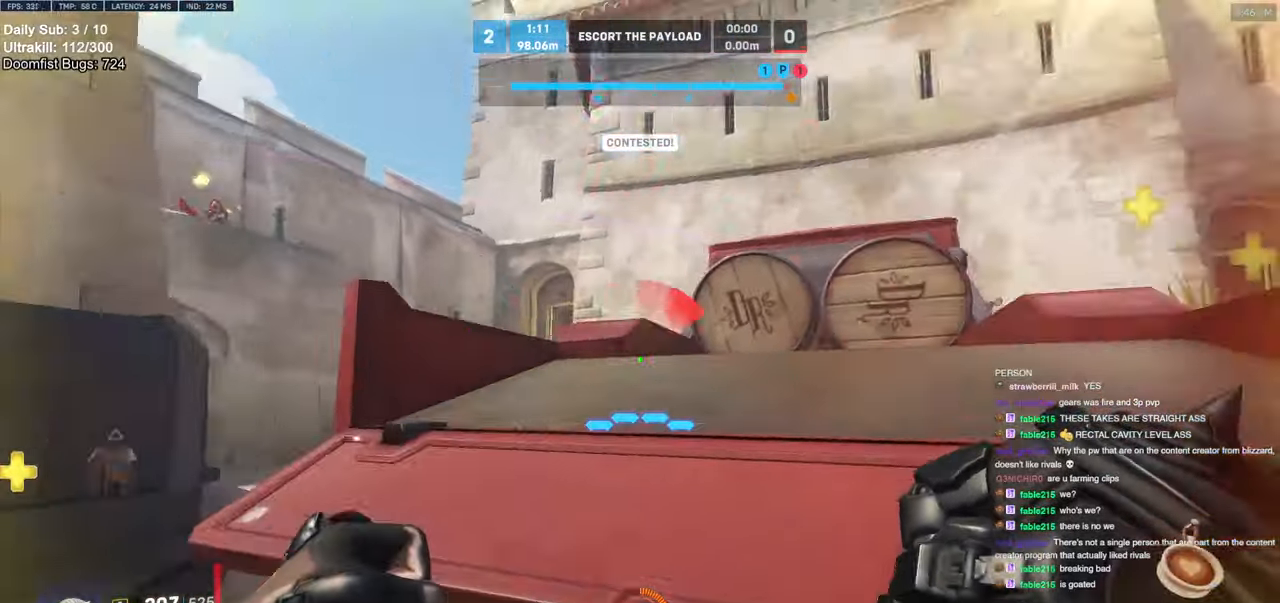
{"keys": ["a", "s"], "mouse": [], "events": [[83, "w", "up"], [233, "s", "down"], [233, "space", "down"], [366, "space", "up"]]}
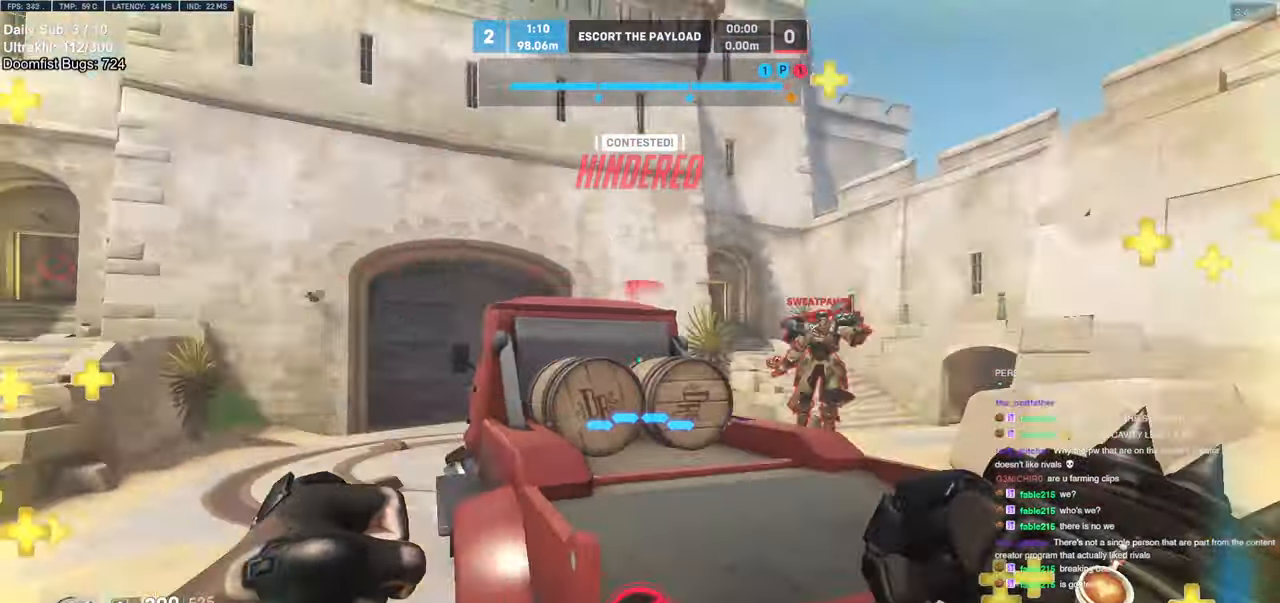
{"keys": ["d", "s"], "mouse": [], "events": [[50, "mouse_left", "down"], [50, "shift", "down"], [150, "mouse_left", "up"], [200, "a", "up"], [200, "shift", "up"], [483, "d", "down"]]}
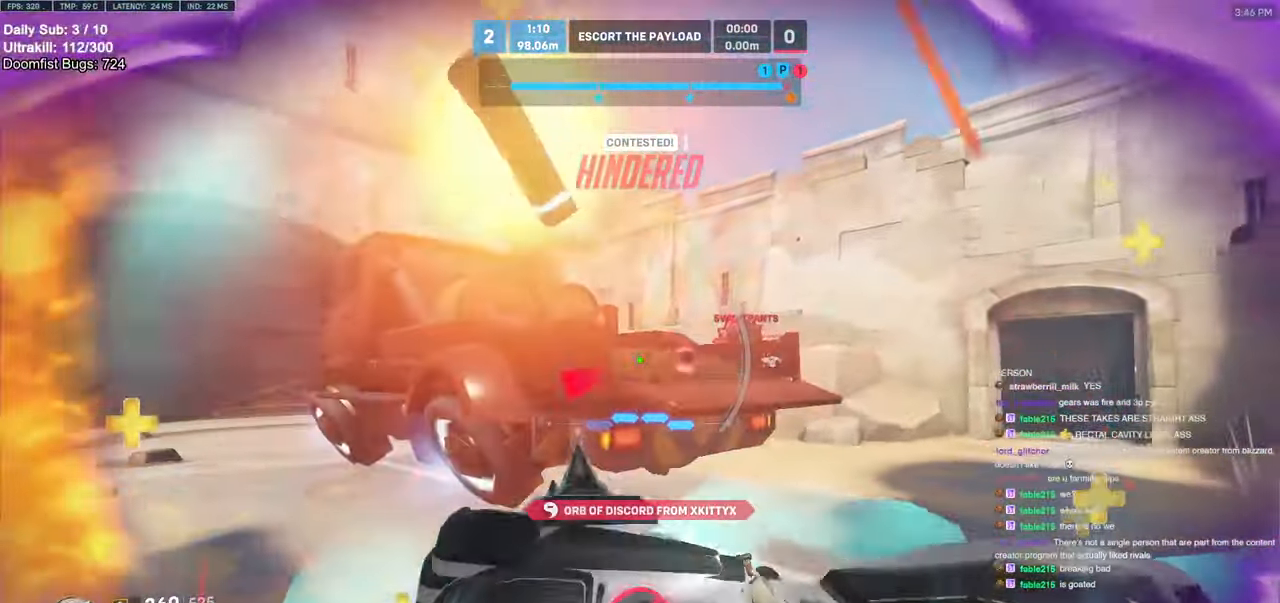
{"keys": ["d", "s", "space"], "mouse": [], "events": [[166, "a", "down"], [216, "d", "up"], [350, "a", "up"], [500, "d", "down"], [500, "space", "down"]]}
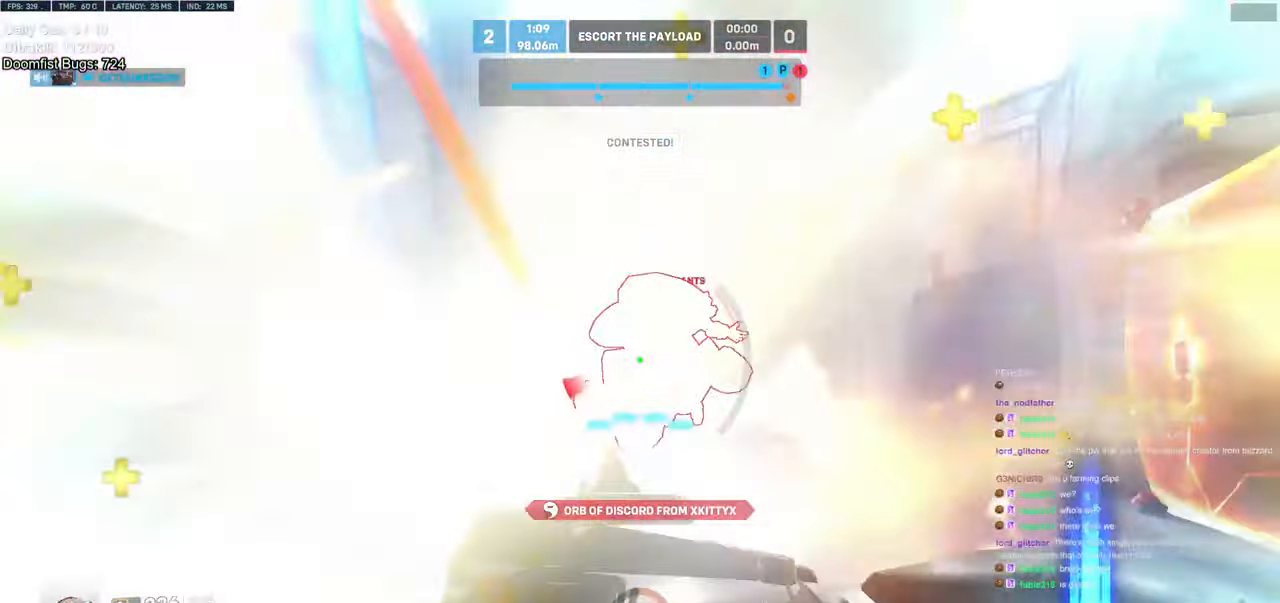
{"keys": ["d"], "mouse": [], "events": [[133, "space", "up"], [233, "s", "up"]]}
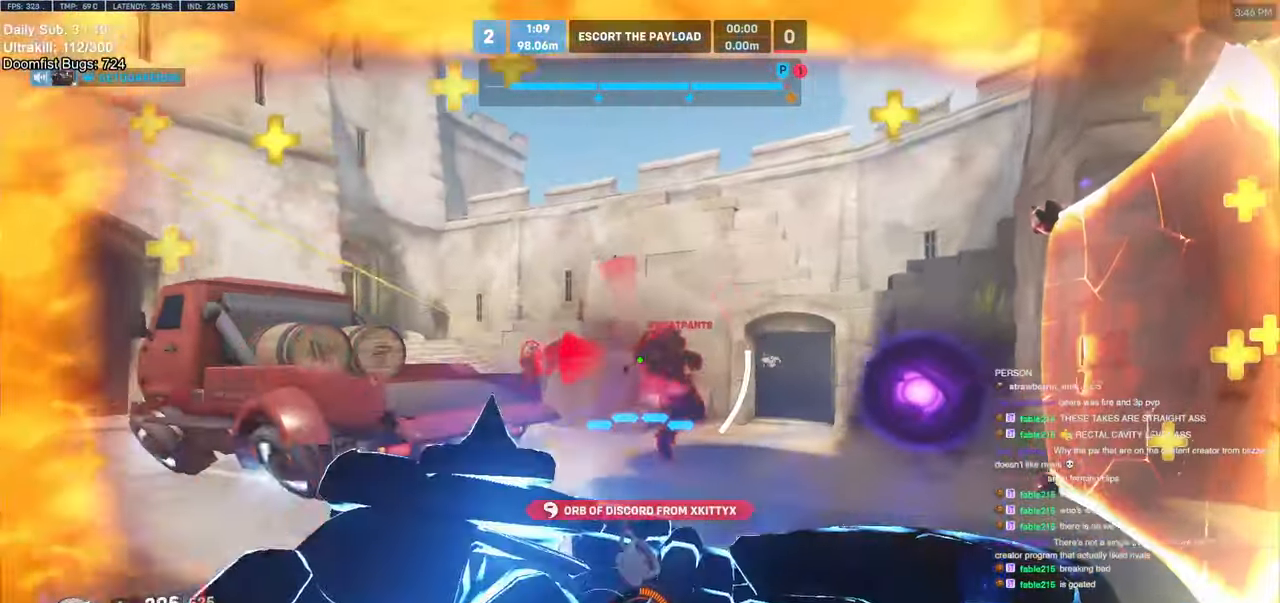
{"keys": ["a", "d"], "mouse": [], "events": [[50, "a", "down"], [150, "d", "up"], [200, "s", "down"], [383, "s", "up"], [433, "d", "down"]]}
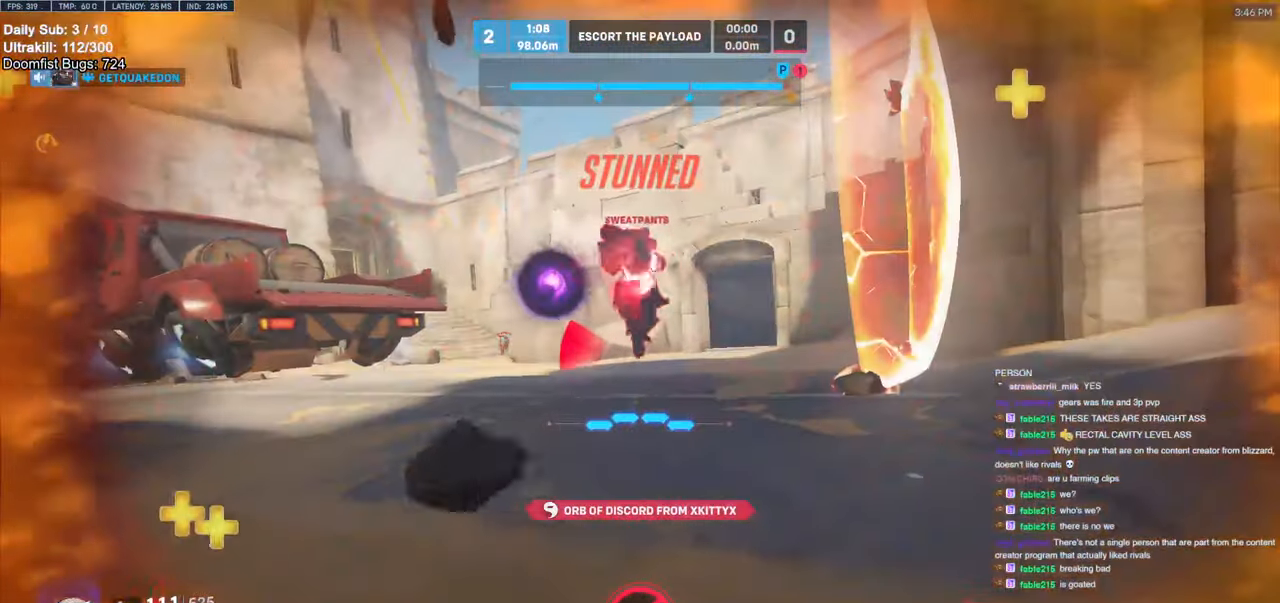
{"keys": ["w"], "mouse": [], "events": [[216, "a", "up"], [350, "w", "down"], [400, "space", "down"], [450, "d", "up"], [500, "space", "up"]]}
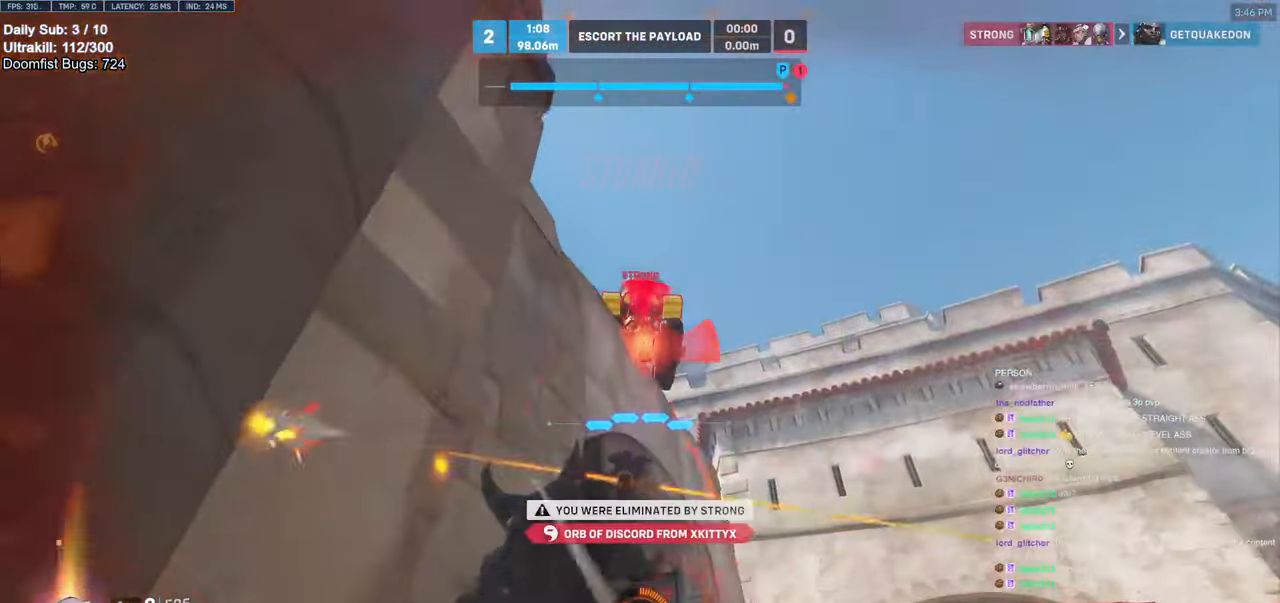
{"keys": [], "mouse": [], "events": [[83, "w", "up"]]}
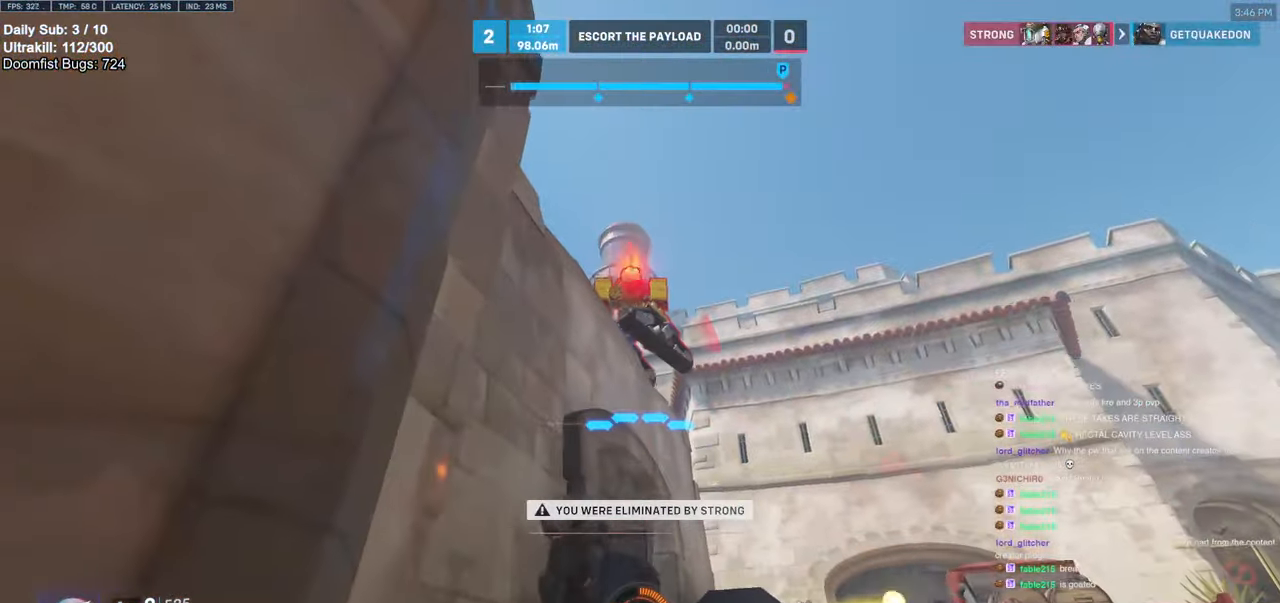
{"keys": [], "mouse": [], "events": []}
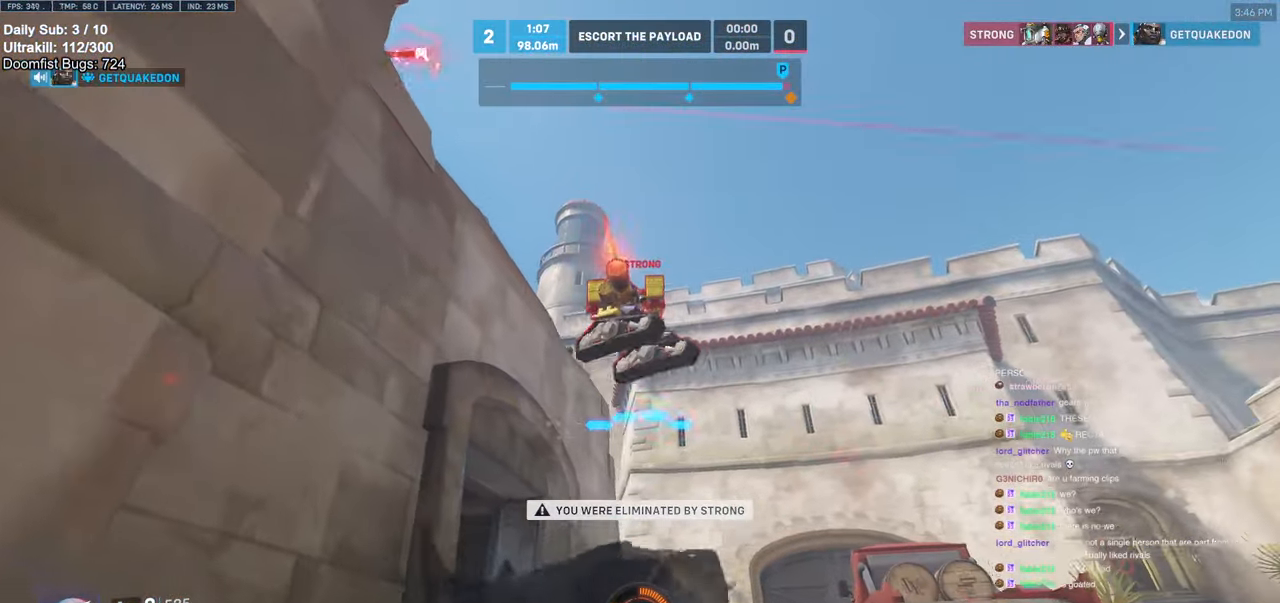
{"keys": [], "mouse": [], "events": []}
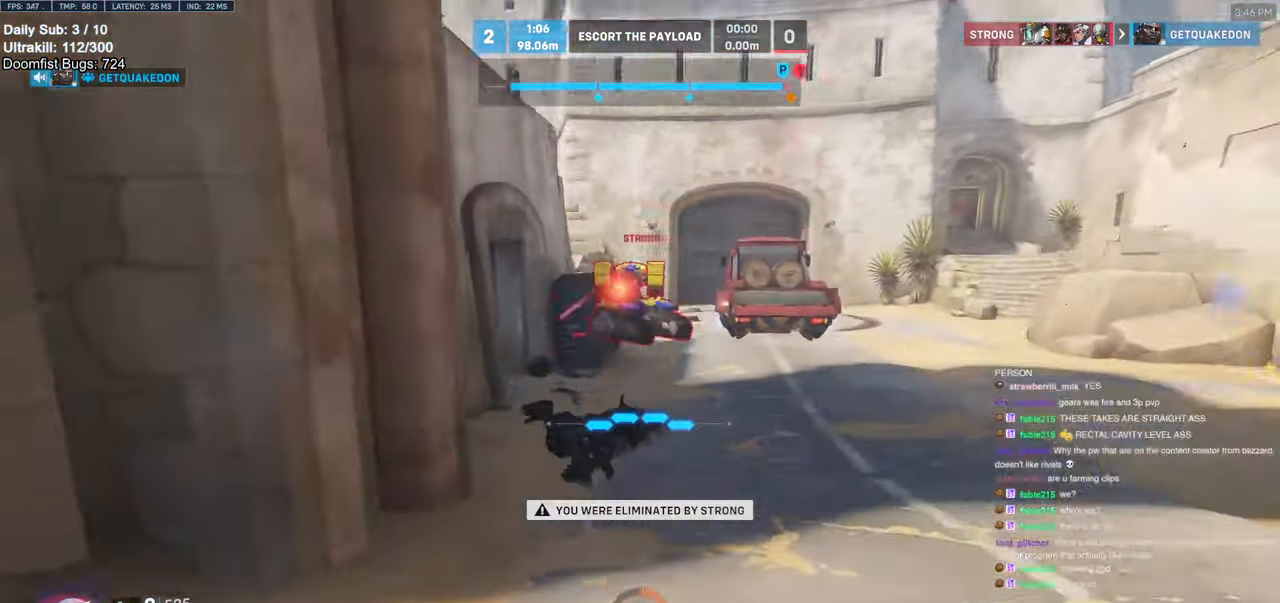
{"keys": [], "mouse": [], "events": [[33, "space", "down"], [183, "space", "up"]]}